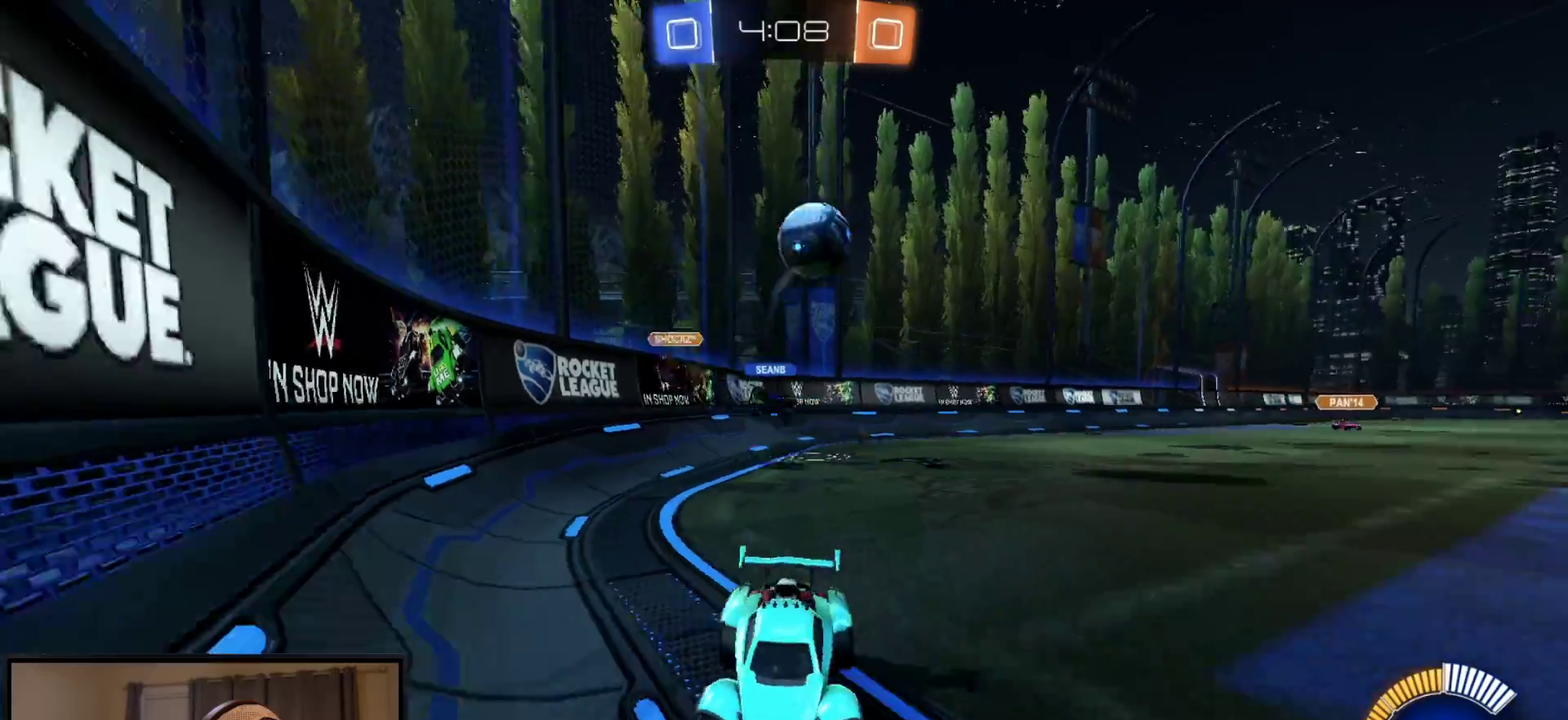
Gameplay with a controller (Xbox layout); each line is a JSON object with the inputs held at the frame after it (dt_ms = milliseconds from this image to that frame). "events" lists button and stick changes between this image and that frame as [ms after this image, input, new state], when the widget could be followed in between. This overlay highlights the sticks when they move; stick clicks (L3) are not distinguishable. This document gives stick clicks only as held states, not as events.
{"dt_ms": 500, "buttons": ["R2"], "left_stick": "right", "right_stick": "center"}
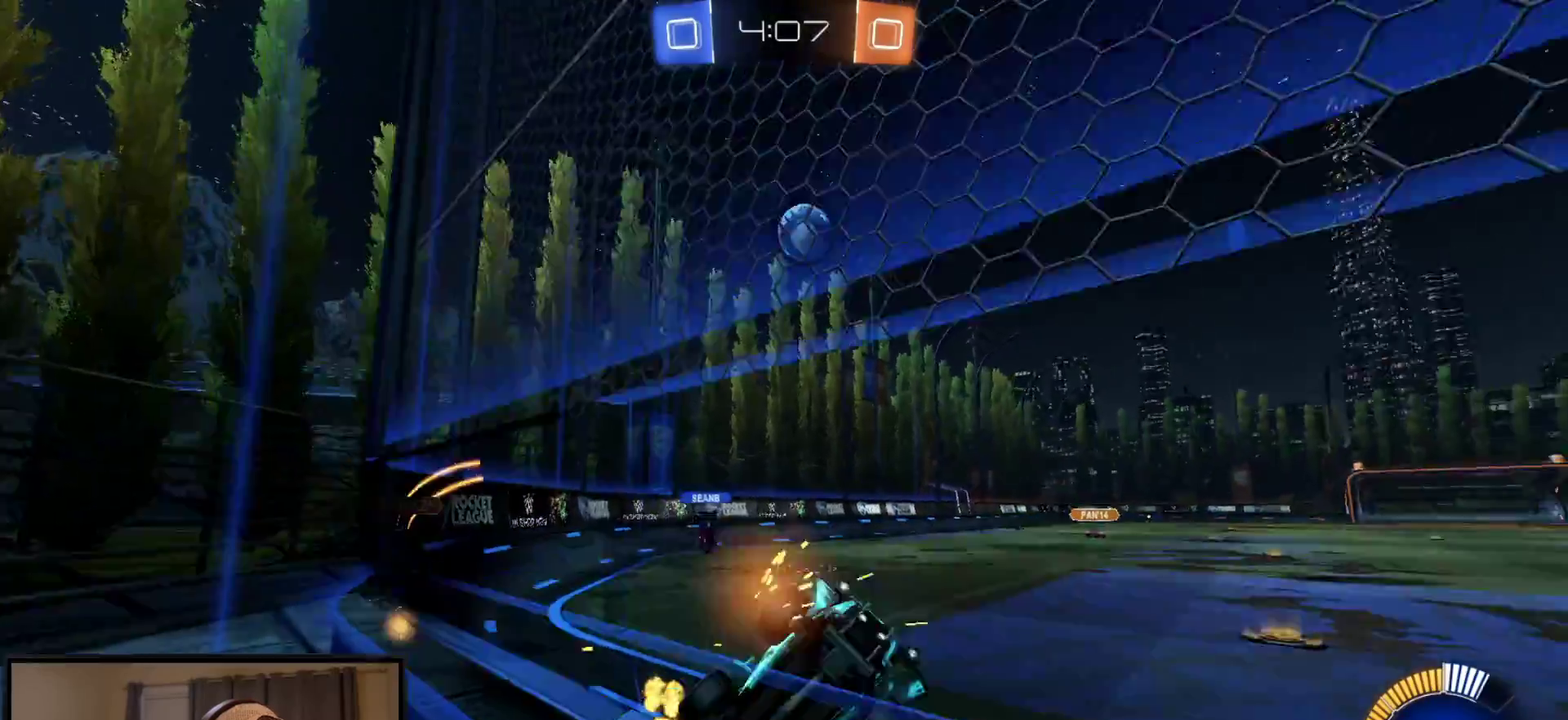
{"dt_ms": 500, "buttons": ["A", "L1", "R1"], "left_stick": "down-left", "right_stick": "center", "events": [[133, "left_stick", "down-right"], [183, "A", "down"], [317, "R1", "down"], [317, "left_stick", "down"], [367, "A", "up"], [383, "left_stick", "center"], [417, "A", "down"], [467, "R2", "up"], [483, "L1", "down"], [483, "left_stick", "down-left"]]}
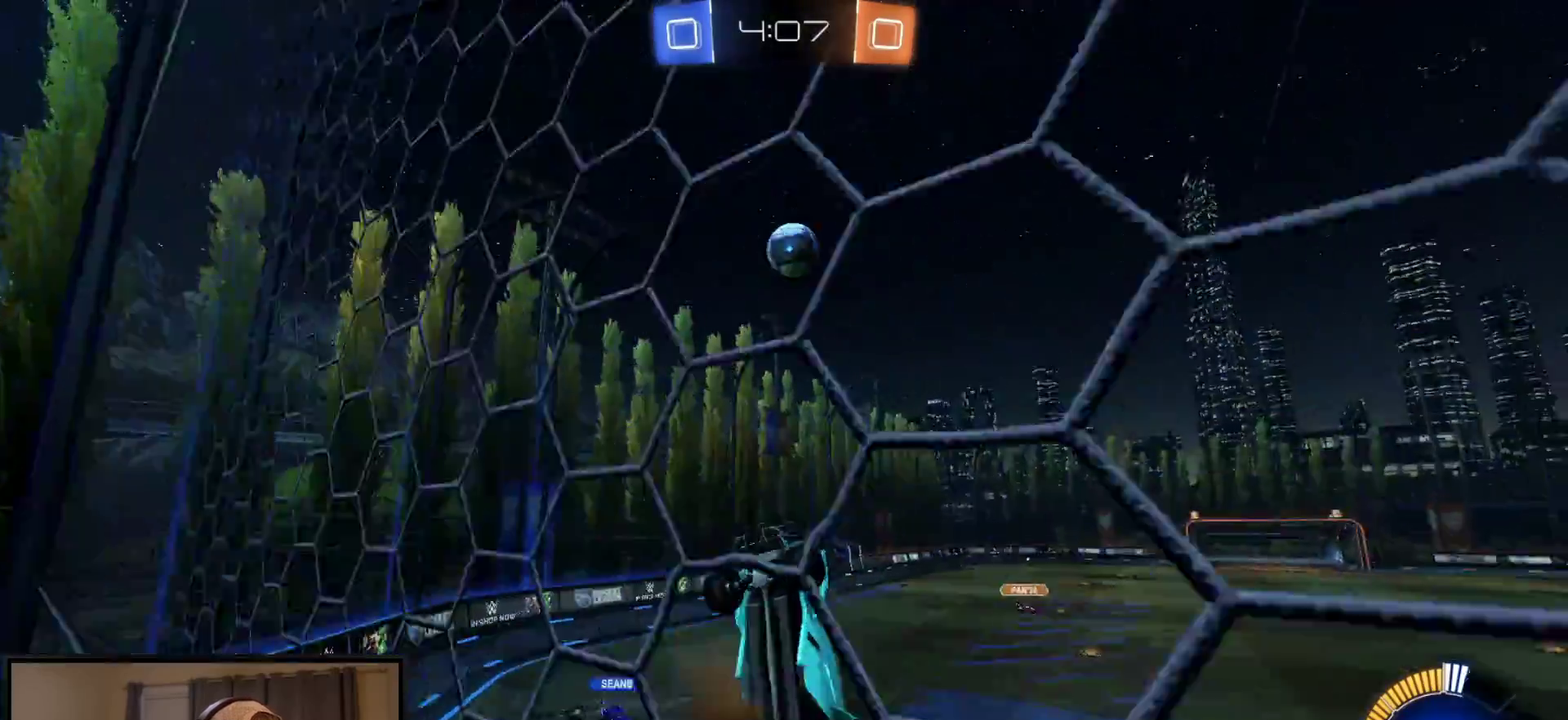
{"dt_ms": 500, "buttons": [], "left_stick": "center", "right_stick": "center"}
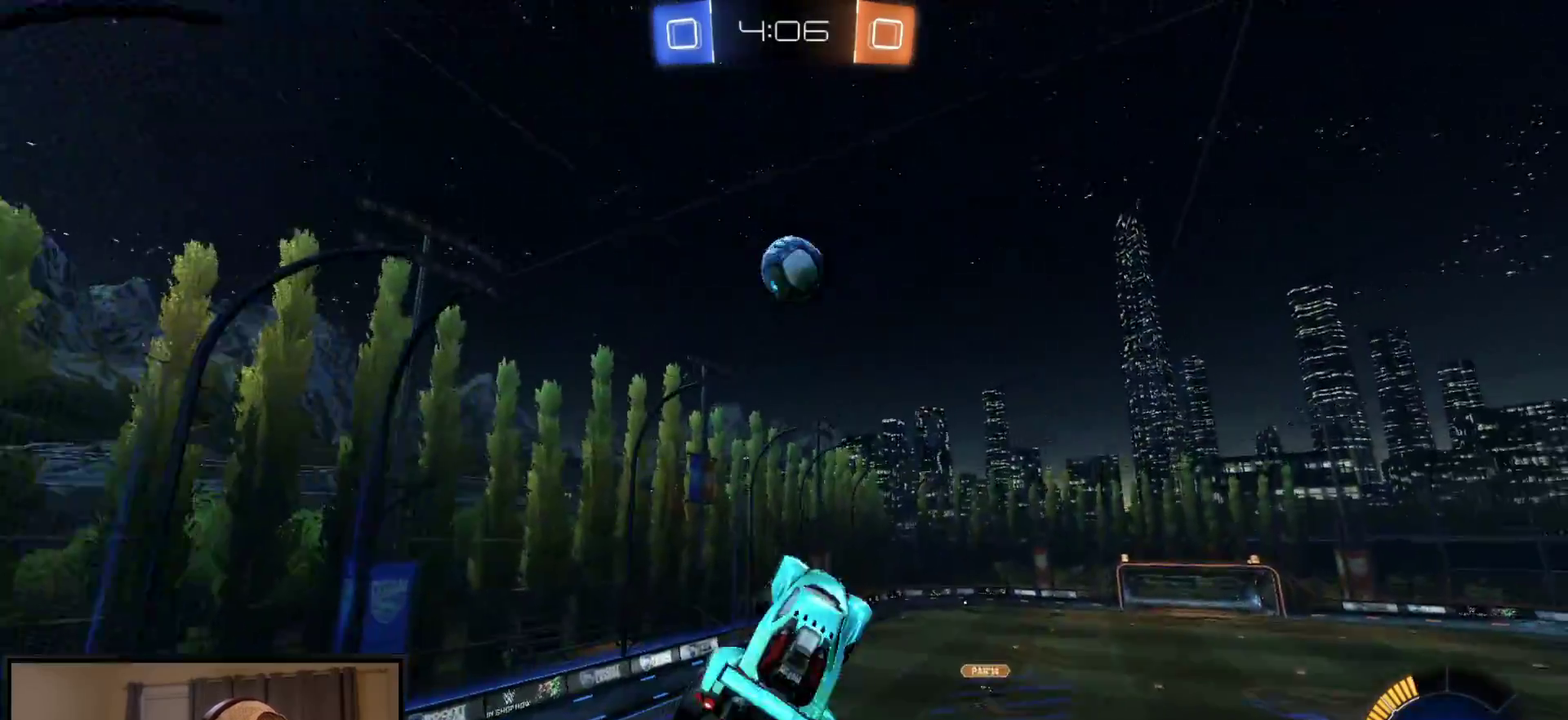
{"dt_ms": 500, "buttons": ["L3"], "left_stick": "down", "right_stick": "center", "events": [[100, "R1", "down"], [183, "left_stick", "down"], [267, "R1", "up"], [267, "left_stick", "center"], [400, "left_stick", "down-right"], [467, "left_stick", "down"]]}
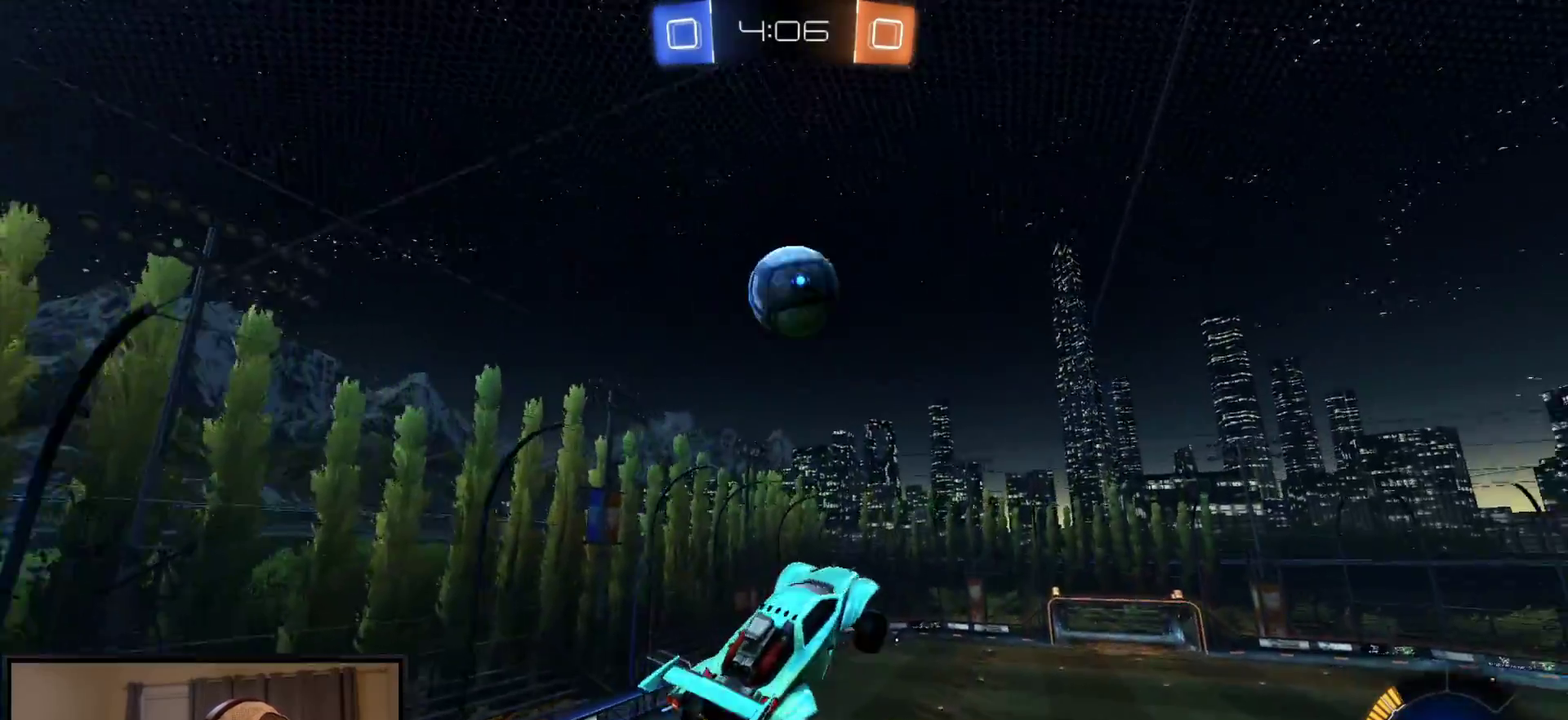
{"dt_ms": 500, "buttons": ["L3"], "left_stick": "up-left", "right_stick": "center", "events": [[17, "left_stick", "down-left"], [67, "R1", "down"], [83, "left_stick", "center"], [167, "left_stick", "right"], [267, "left_stick", "down-left"], [300, "R1", "up"], [317, "left_stick", "left"], [383, "R1", "down"], [400, "left_stick", "up-left"], [467, "R1", "up"]]}
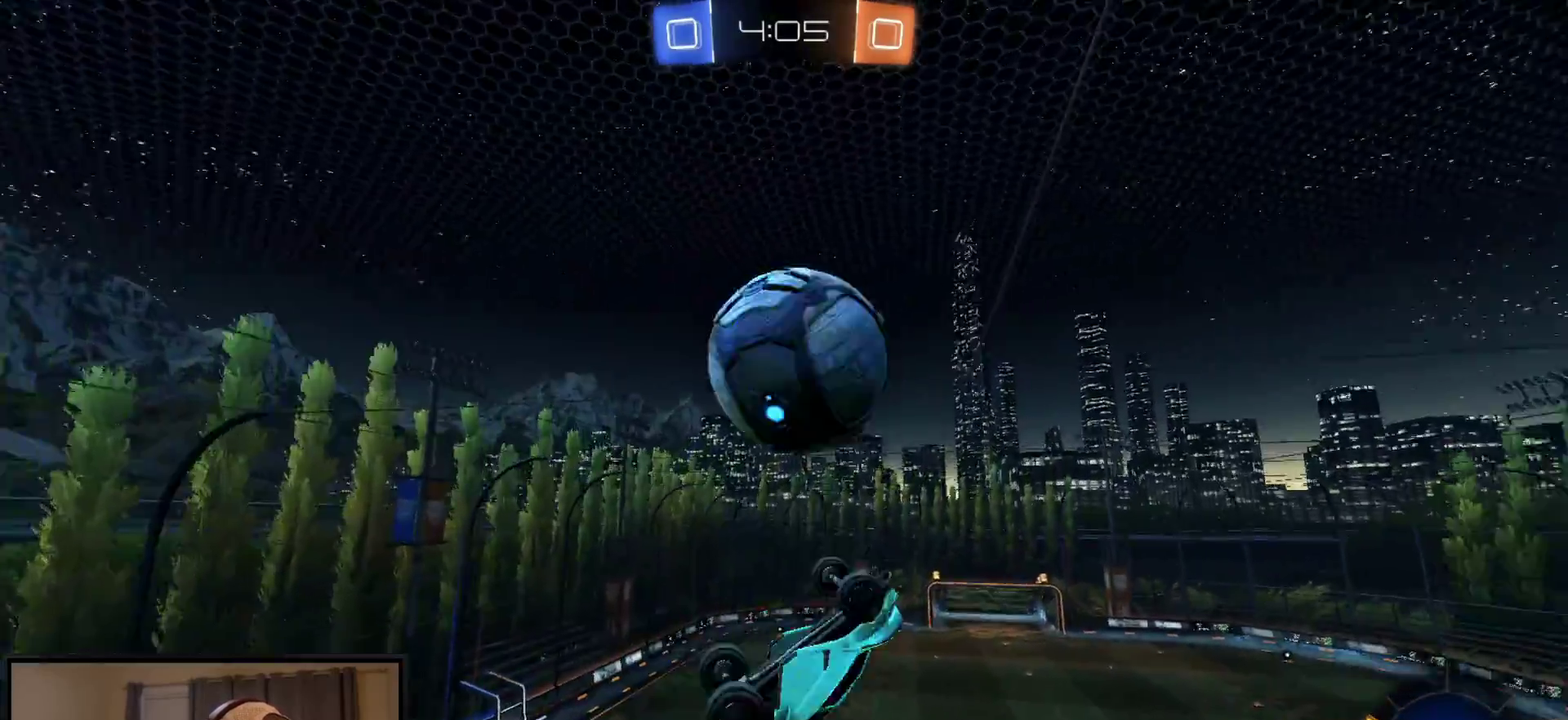
{"dt_ms": 1000, "buttons": ["L3"], "left_stick": "down-right", "right_stick": "center"}
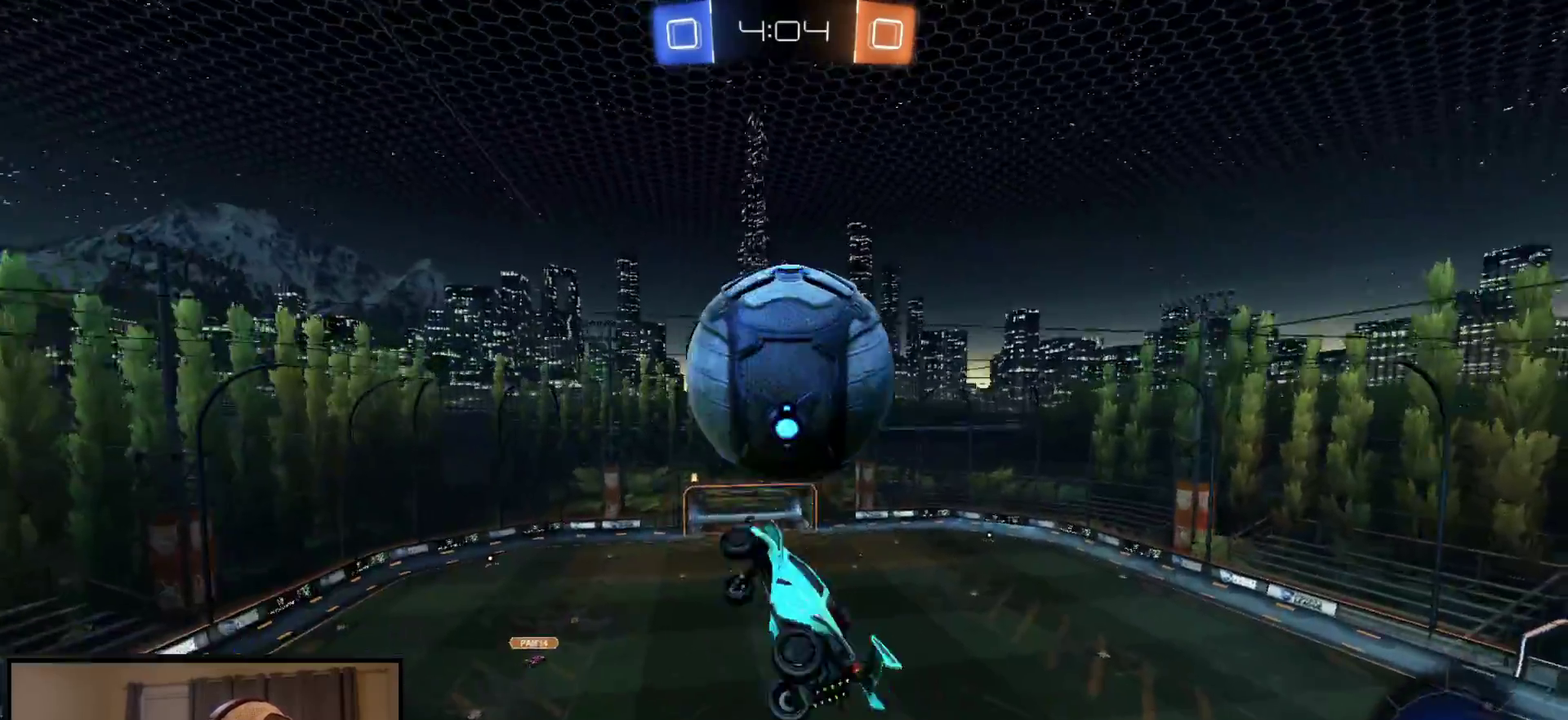
{"dt_ms": 500, "buttons": ["L3"], "left_stick": "down-right", "right_stick": "center"}
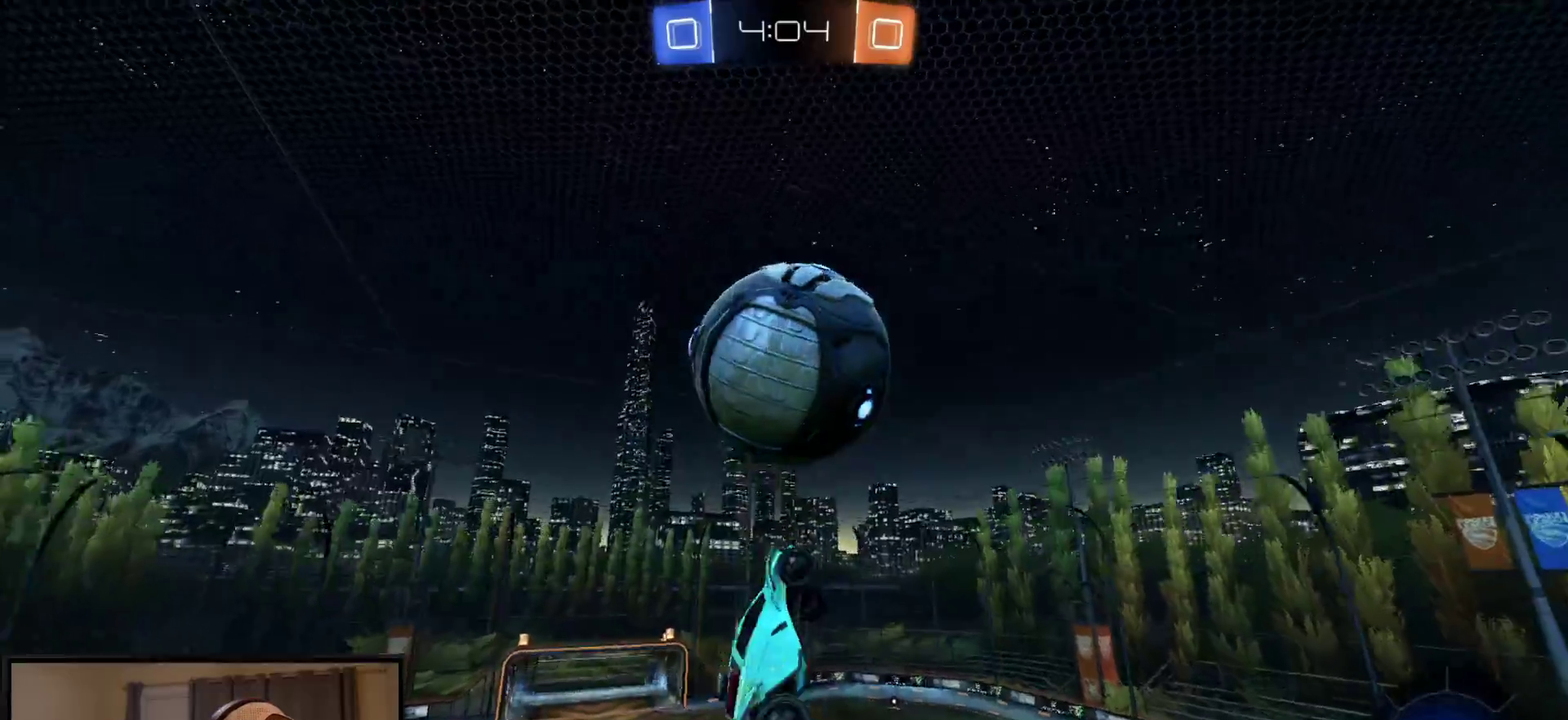
{"dt_ms": 500, "buttons": ["Y", "R1", "L3"], "left_stick": "down-right", "right_stick": "center", "events": [[50, "R1", "down"], [150, "left_stick", "right"], [233, "R1", "up"], [300, "R1", "down"], [450, "left_stick", "down-right"], [500, "Y", "down"]]}
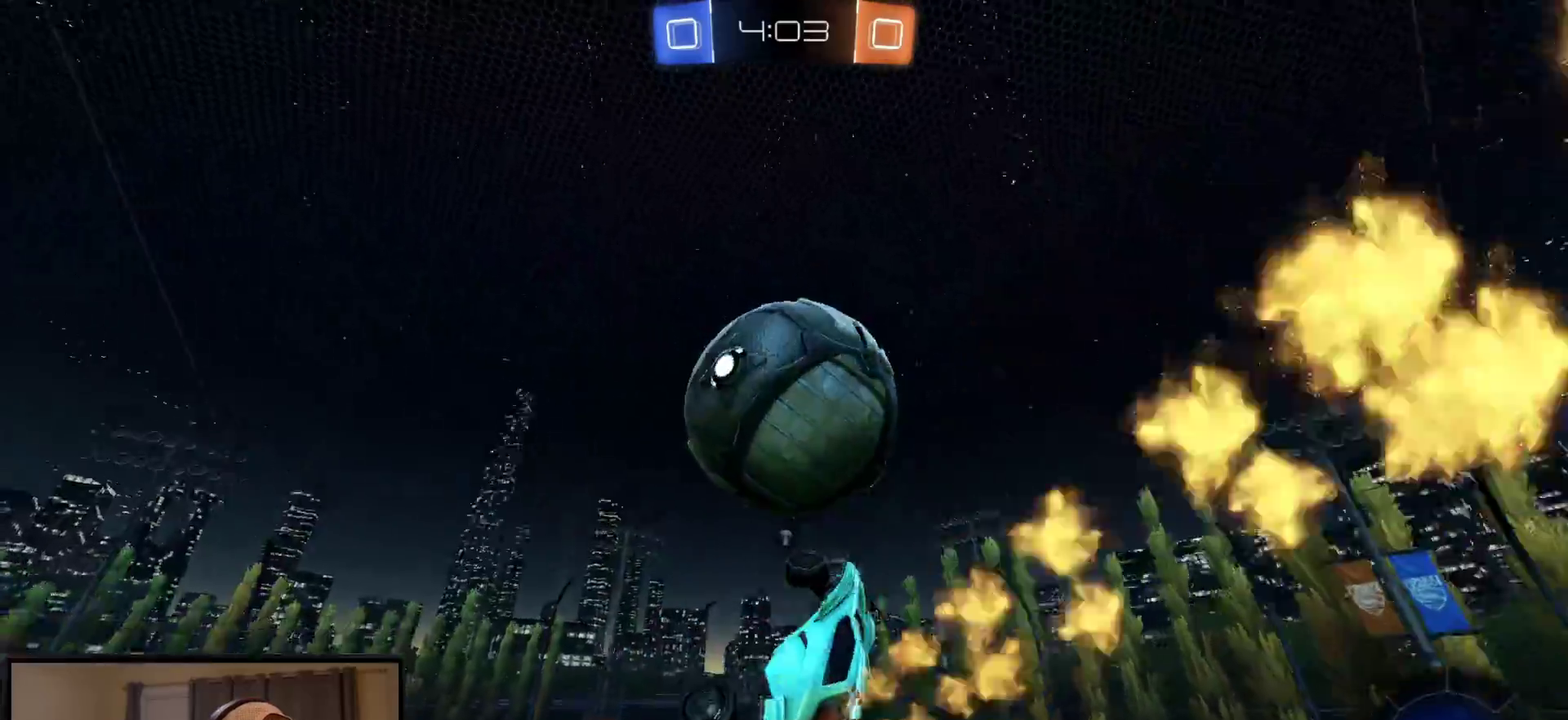
{"dt_ms": 500, "buttons": ["A", "L1", "R1", "L3"], "left_stick": "up-left", "right_stick": "center", "events": [[150, "Y", "up"], [200, "R1", "up"], [300, "L1", "down"], [317, "left_stick", "up-left"], [383, "A", "down"], [400, "R1", "down"], [433, "A", "up"], [500, "A", "down"]]}
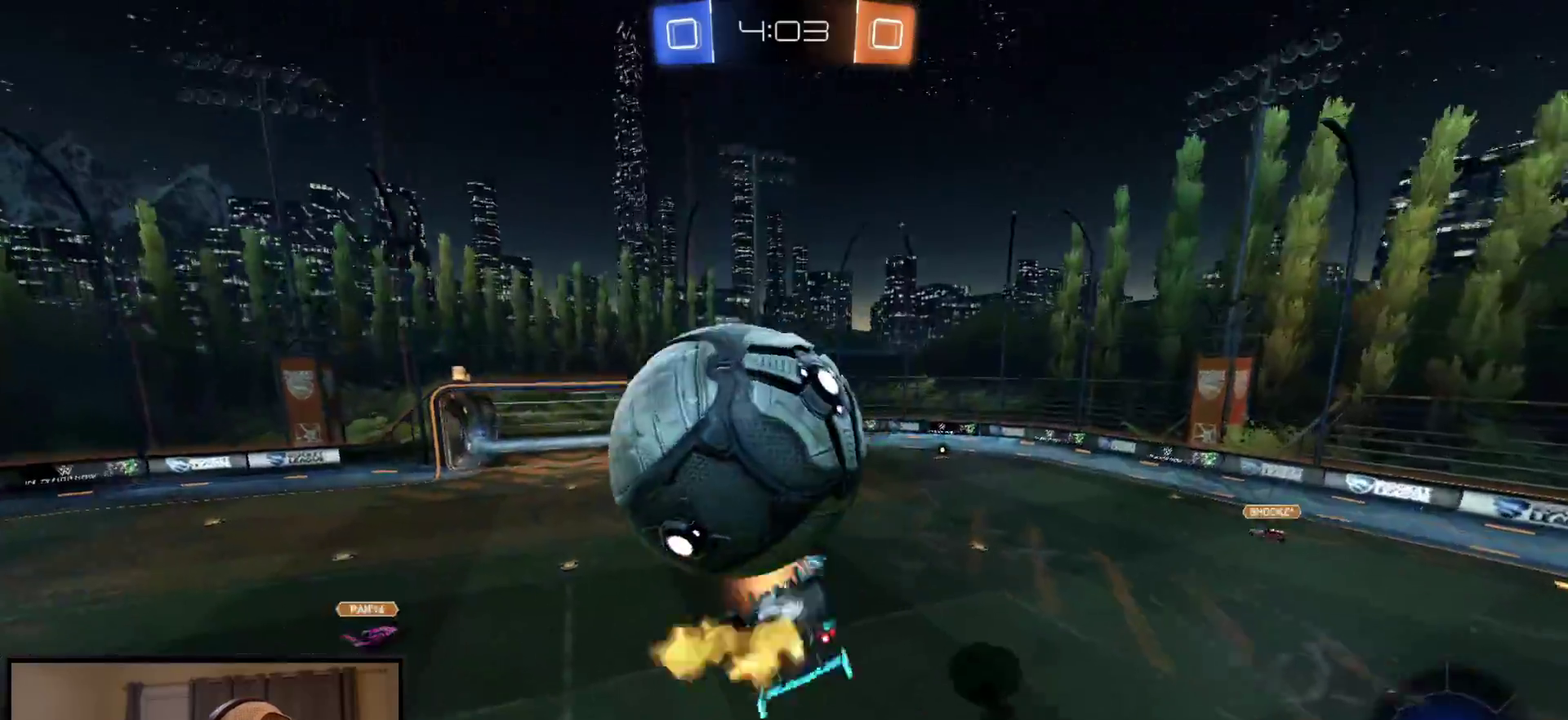
{"dt_ms": 500, "buttons": ["L3"], "left_stick": "down-left", "right_stick": "center", "events": [[233, "L1", "up"], [233, "left_stick", "center"], [250, "A", "up"], [283, "R1", "up"], [317, "left_stick", "left"], [333, "R1", "down"], [367, "left_stick", "down-left"], [400, "R1", "up"]]}
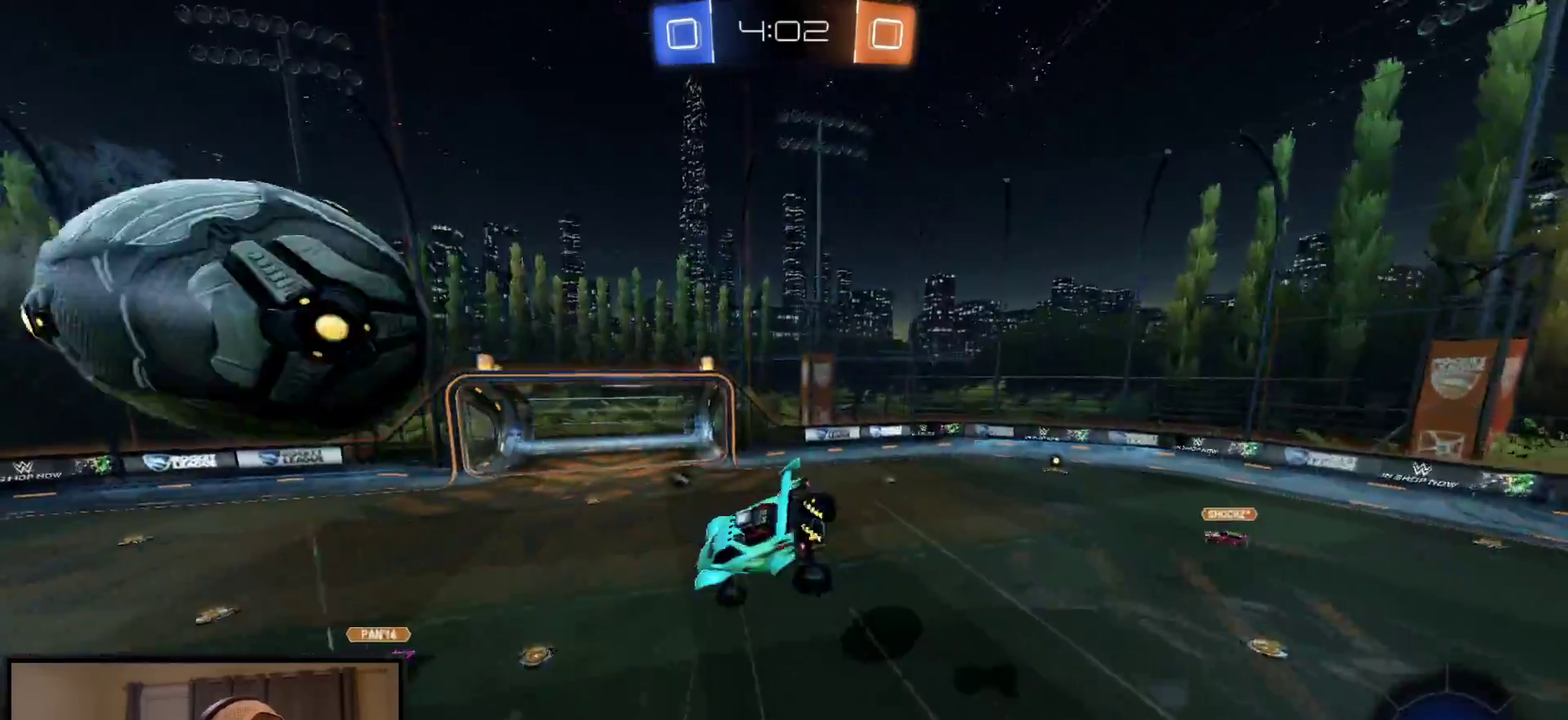
{"dt_ms": 500, "buttons": ["R1", "L3"], "left_stick": "down-right", "right_stick": "center", "events": [[150, "Y", "down"], [217, "R1", "down"], [217, "left_stick", "down"], [250, "Y", "up"], [433, "left_stick", "down-right"]]}
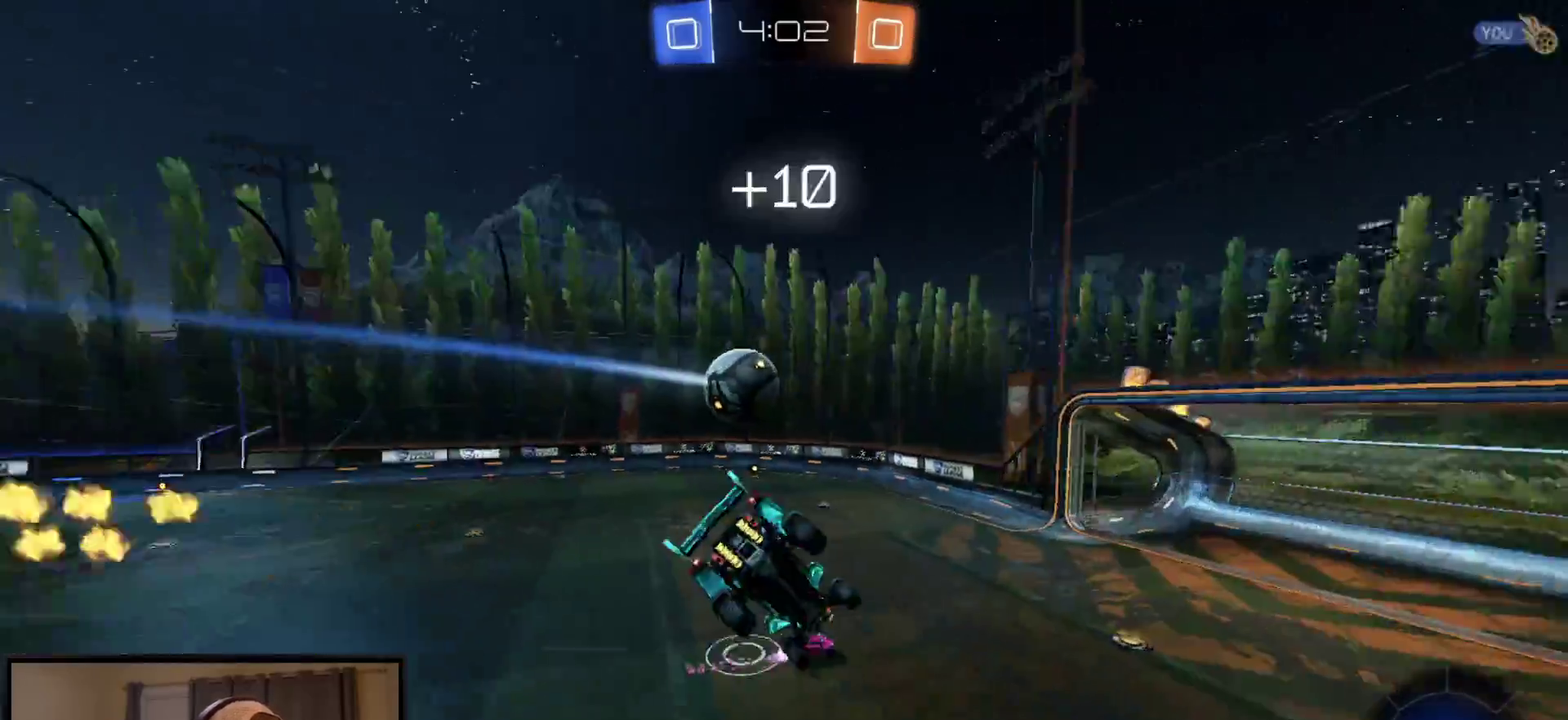
{"dt_ms": 500, "buttons": ["R2"], "left_stick": "left", "right_stick": "center", "events": [[183, "left_stick", "center"], [283, "R1", "up"], [383, "R2", "down"], [433, "L1", "down"], [450, "left_stick", "left"], [500, "L1", "up"]]}
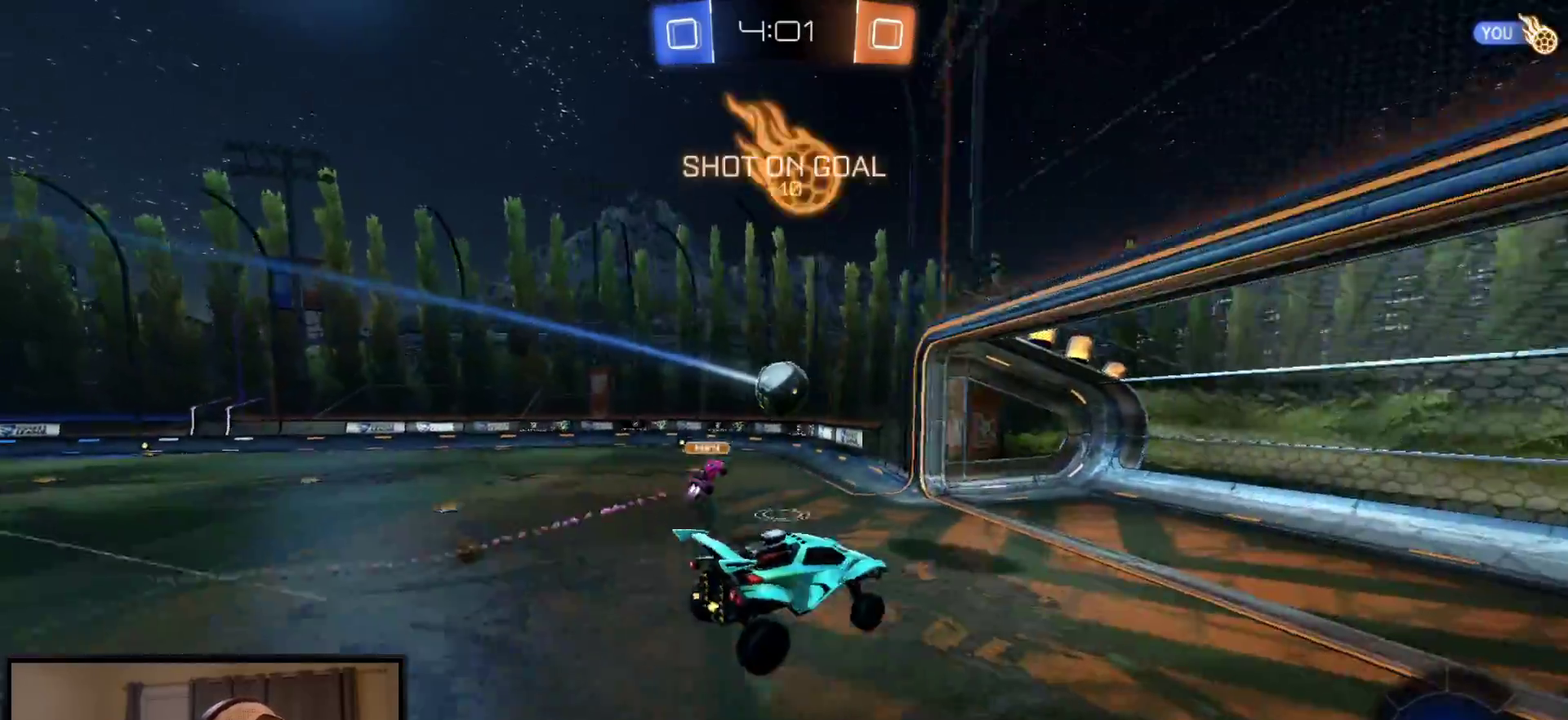
{"dt_ms": 500, "buttons": ["R2"], "left_stick": "left", "right_stick": "center", "events": [[33, "left_stick", "center"], [300, "left_stick", "left"]]}
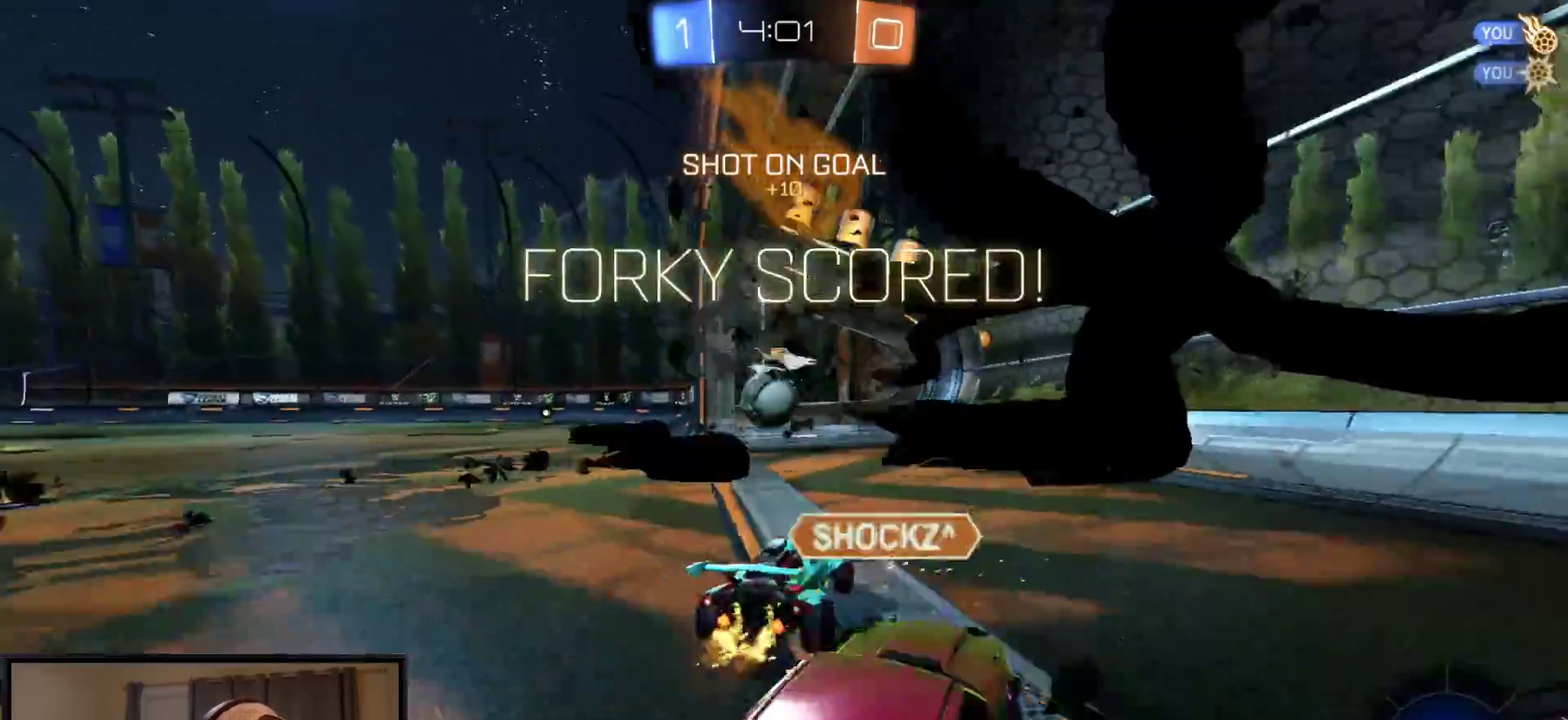
{"dt_ms": 500, "buttons": ["L3"], "left_stick": "up-left", "right_stick": "center", "events": [[83, "left_stick", "center"], [167, "SELECT", "down"], [317, "SELECT", "up"], [350, "Y", "down"], [383, "R2", "up"], [433, "Y", "up"], [450, "left_stick", "up-left"]]}
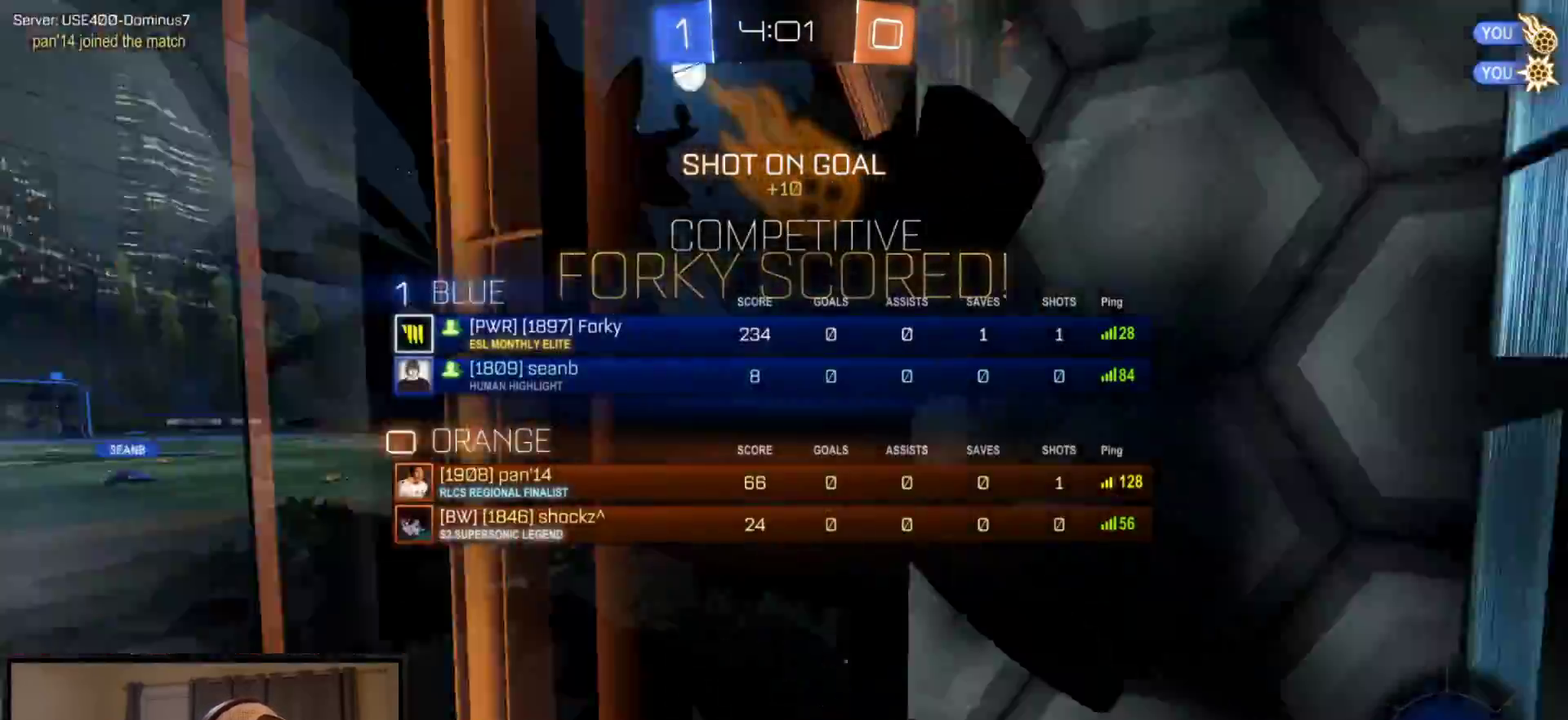
{"dt_ms": 500, "buttons": ["R2"], "left_stick": "center", "right_stick": "center", "events": [[67, "R2", "down"], [133, "left_stick", "center"]]}
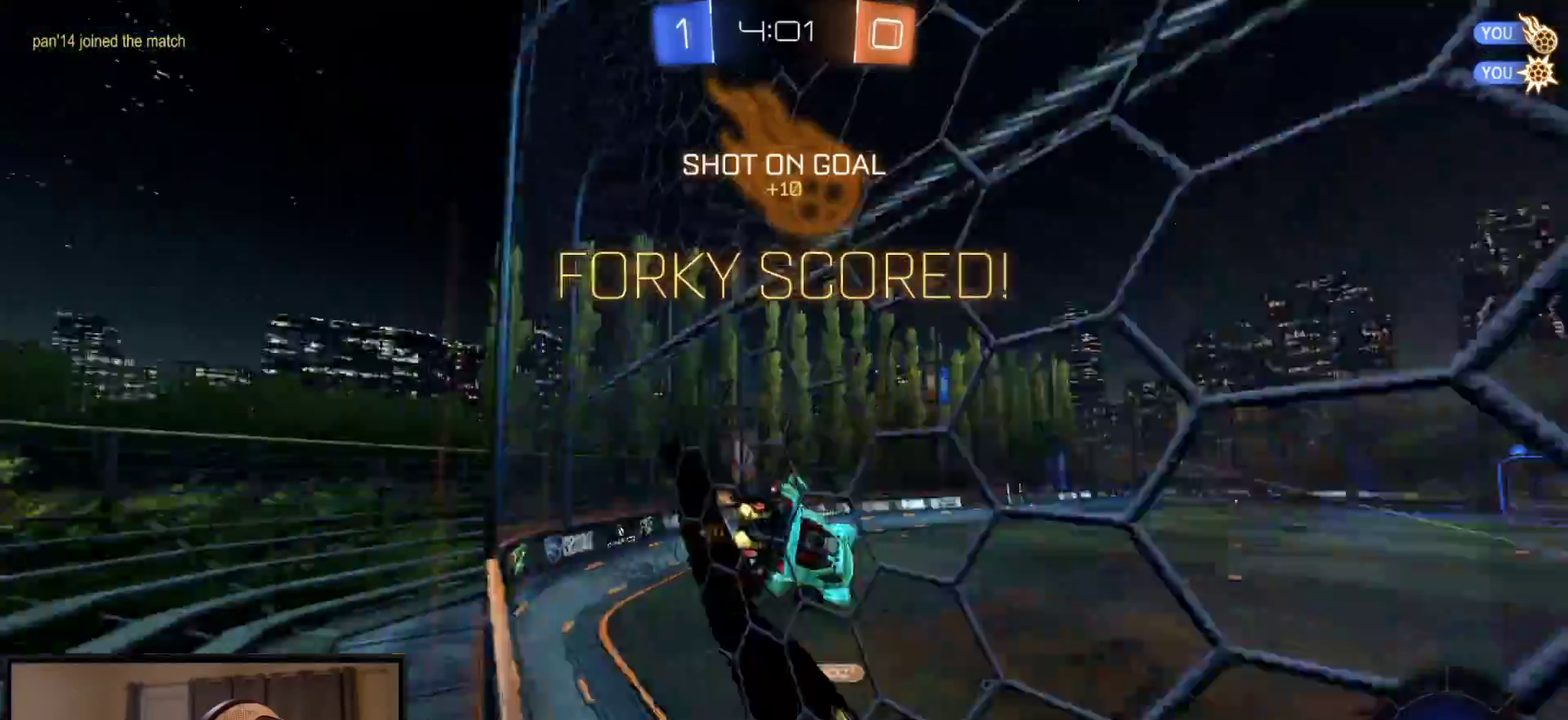
{"dt_ms": 500, "buttons": ["R2"], "left_stick": "down", "right_stick": "center", "events": [[250, "L1", "down"], [267, "A", "down"], [350, "A", "up"], [350, "L1", "up"], [367, "left_stick", "down"]]}
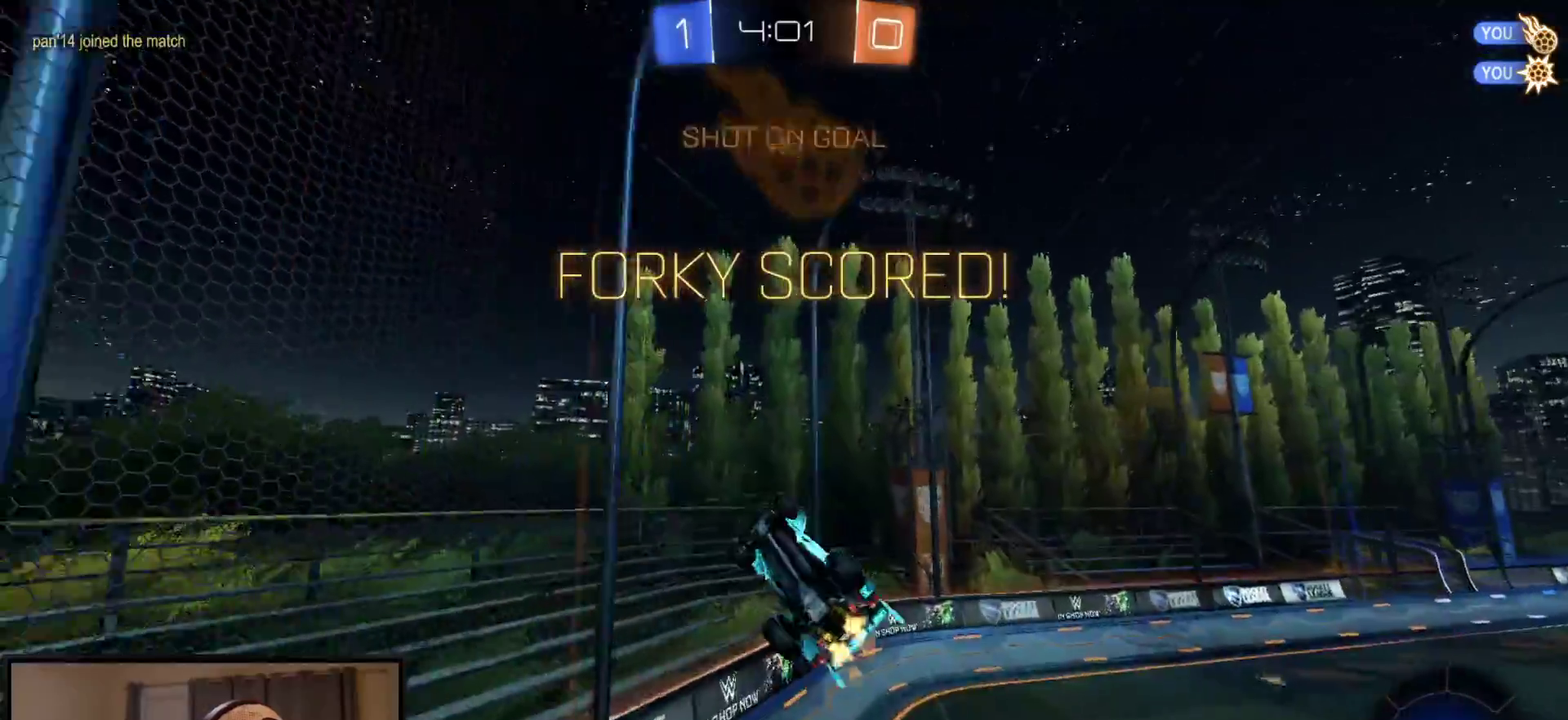
{"dt_ms": 500, "buttons": ["X", "R2", "L3"], "left_stick": "up", "right_stick": "center", "events": [[133, "R2", "up"], [250, "X", "down"], [267, "left_stick", "center"], [367, "left_stick", "up-left"], [417, "left_stick", "center"], [433, "R2", "down"], [483, "left_stick", "up"]]}
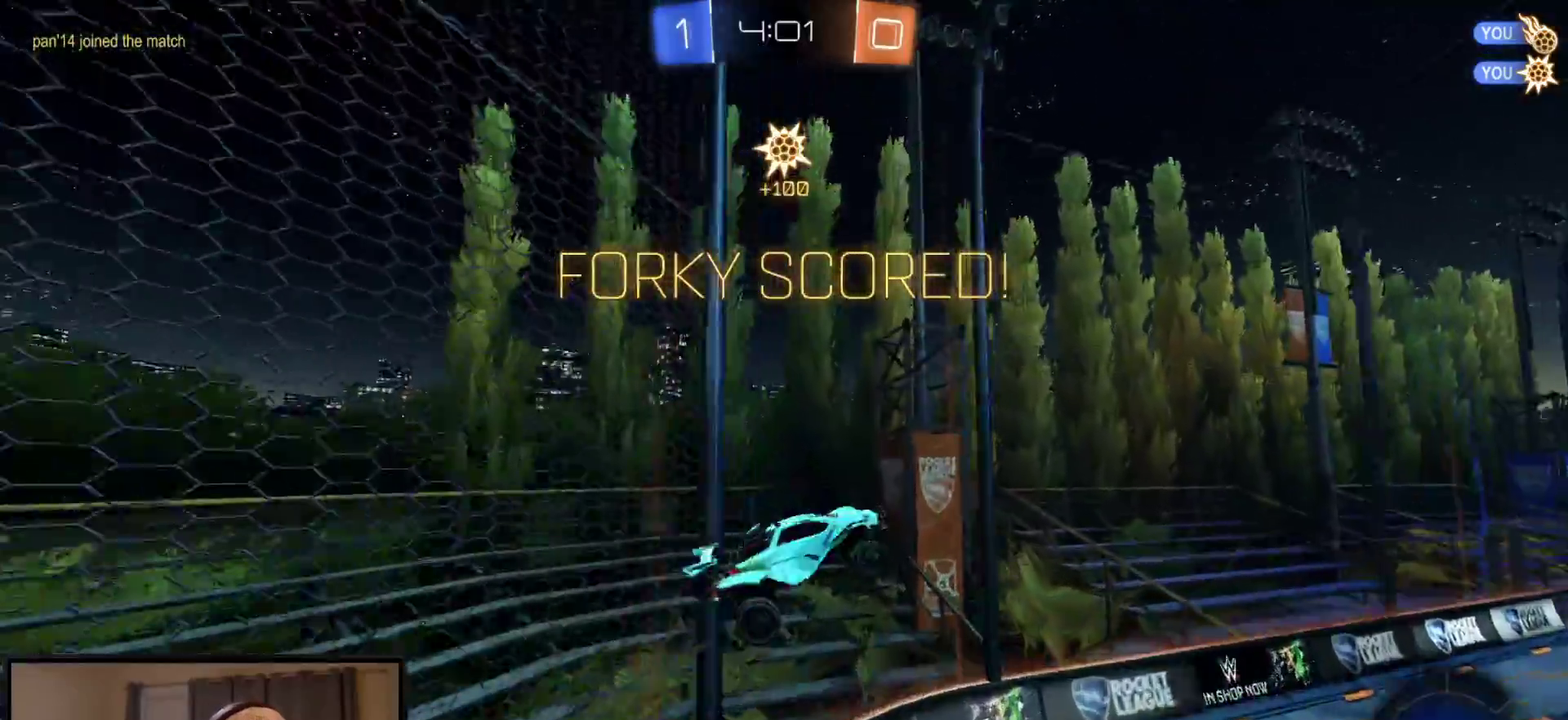
{"dt_ms": 500, "buttons": ["R2"], "left_stick": "center", "right_stick": "center"}